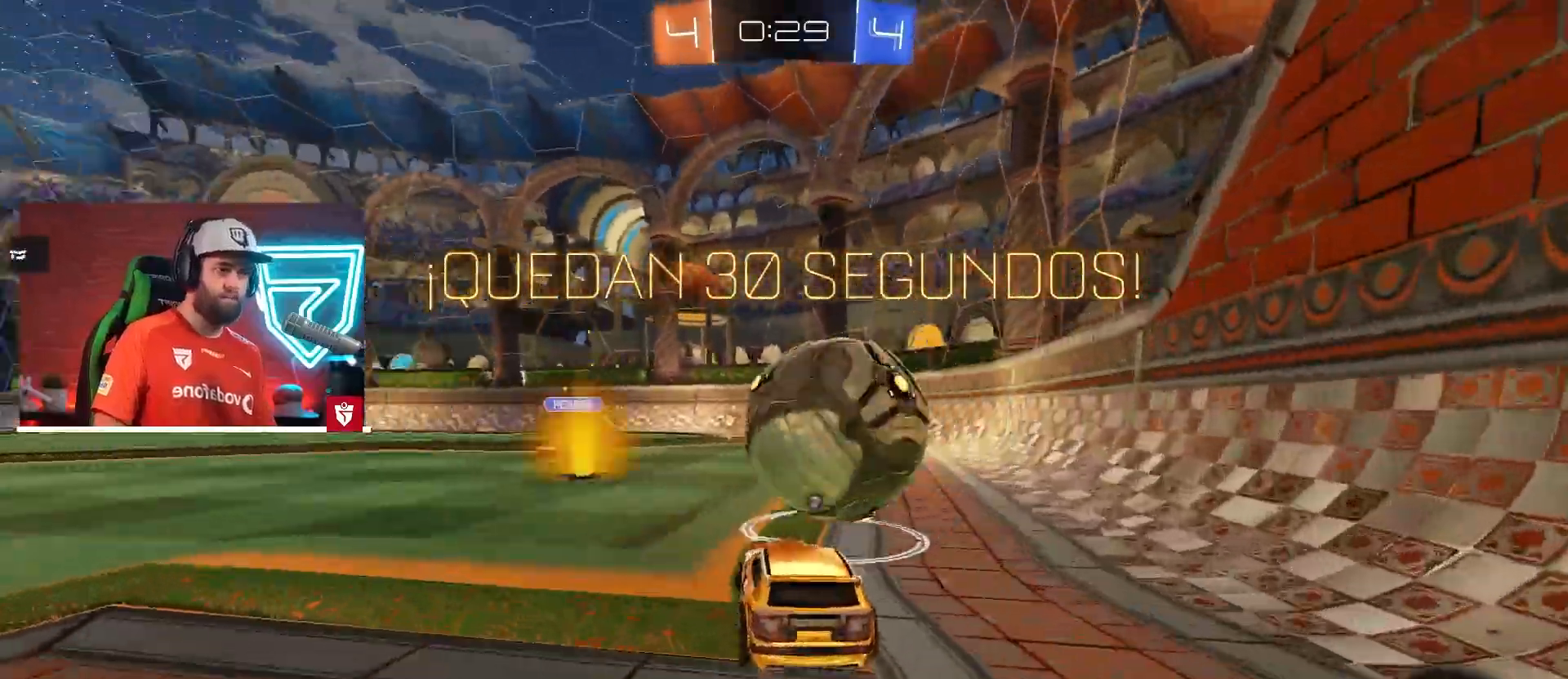
Gameplay with a controller (PlayStation layout); each line is a JSON object with the inputs held at the frame after it. "events" lists button and stick changes between this image and that frame as [ms after this image, input, new state], when the widget could be followed in between. Not read: L3 R3.
{"buttons": [], "left_stick": "left", "right_stick": "center", "events": [[133, "left_stick", "up-left"], [317, "left_stick", "left"], [383, "R2", "up"]]}
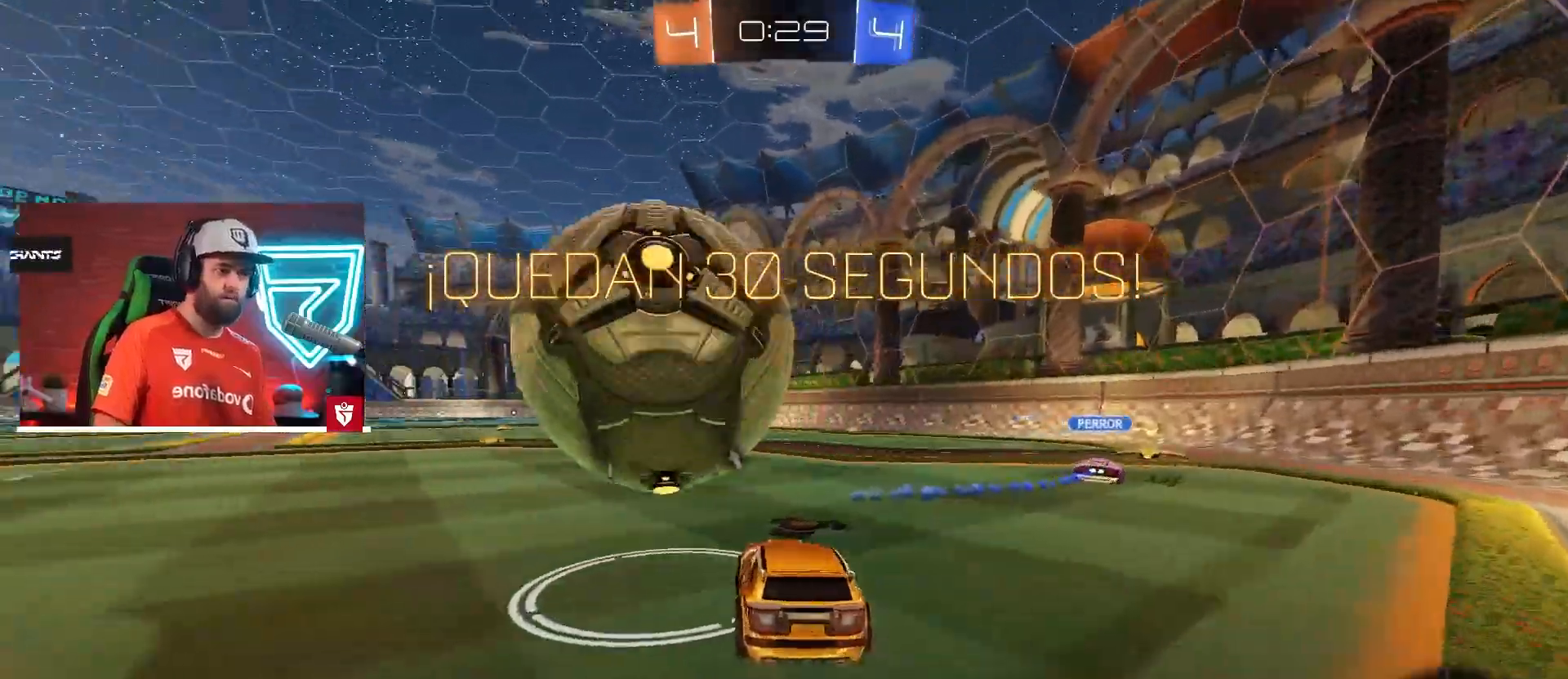
{"buttons": ["R2"], "left_stick": "left", "right_stick": "center", "events": [[117, "left_stick", "down-right"], [200, "left_stick", "left"], [317, "R2", "down"]]}
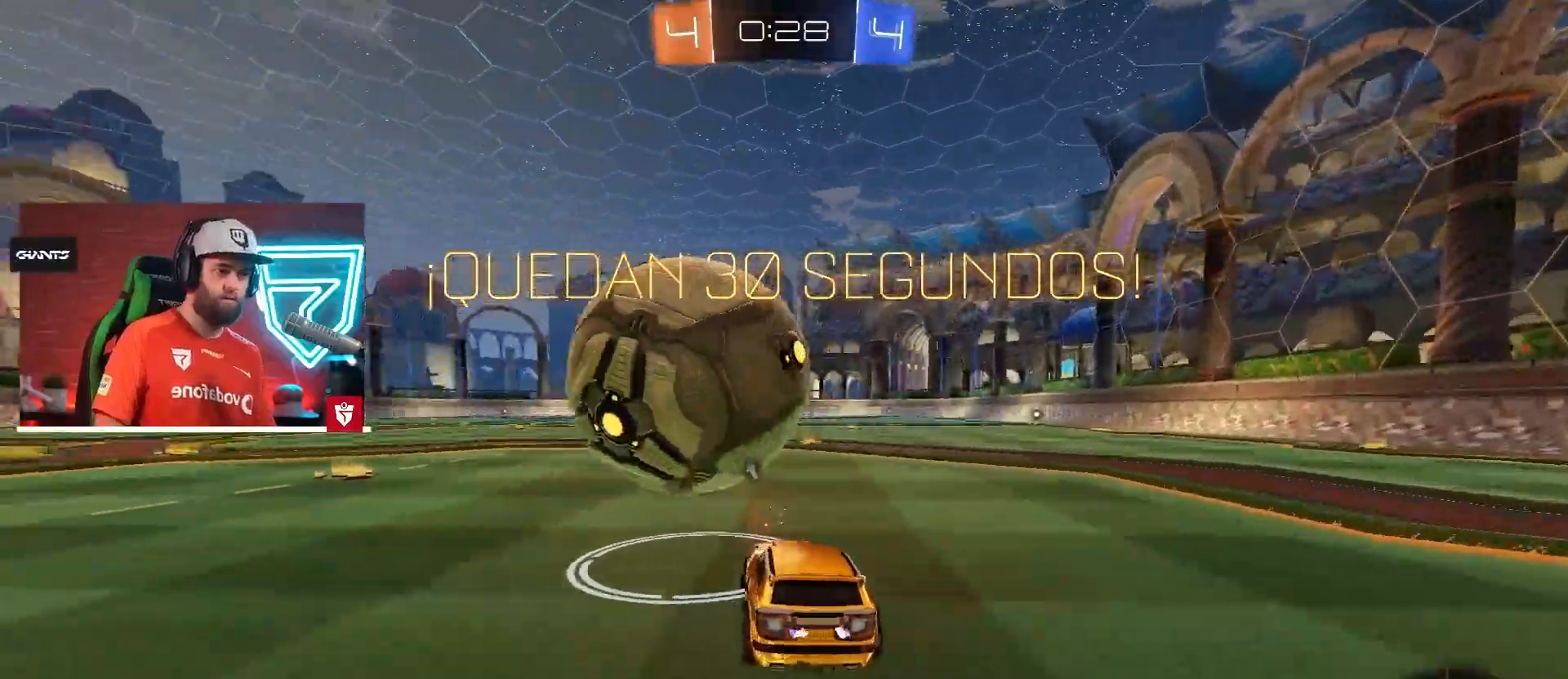
{"buttons": ["CROSS", "R2"], "left_stick": "center", "right_stick": "center", "events": [[16, "CROSS", "down"], [83, "left_stick", "right"], [133, "left_stick", "center"], [233, "left_stick", "down-left"], [333, "left_stick", "center"]]}
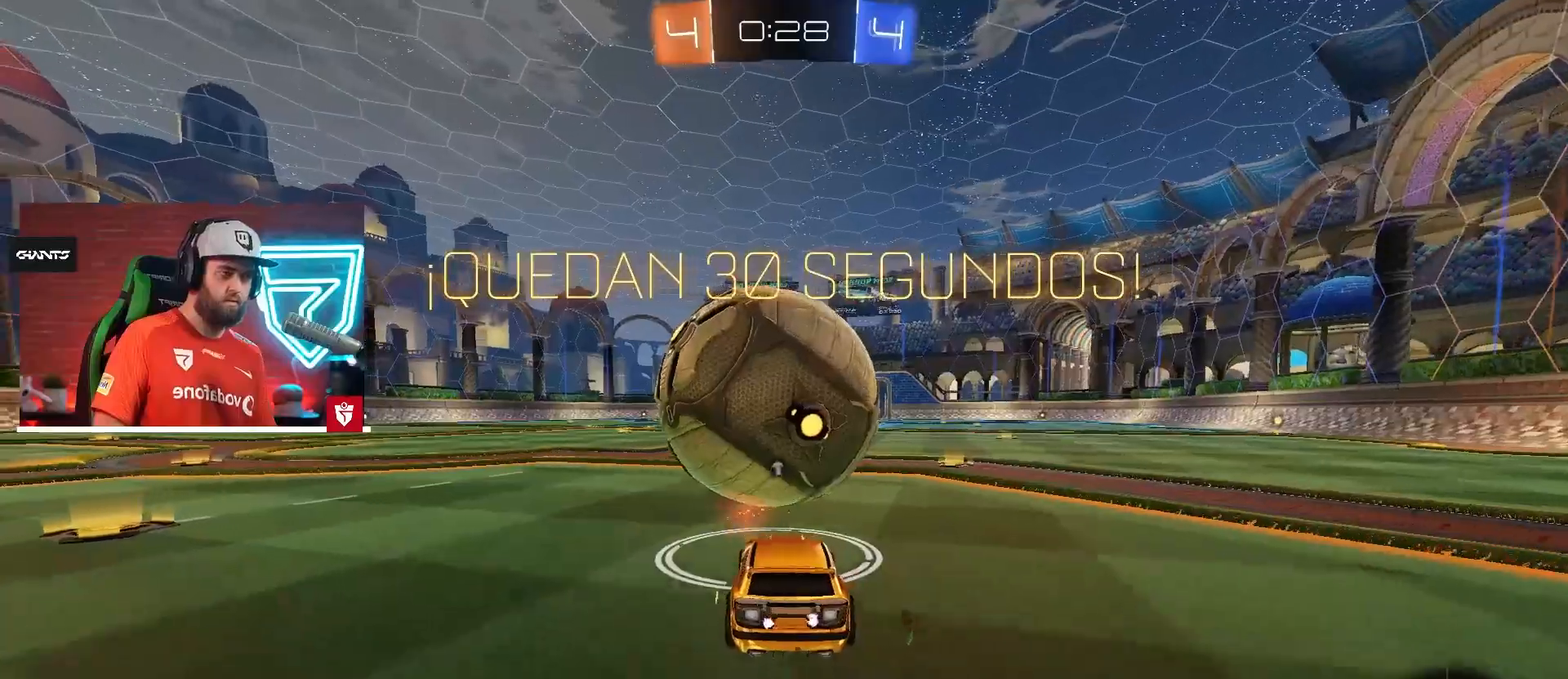
{"buttons": ["CROSS", "SQUARE", "L1", "R2"], "left_stick": "up-right", "right_stick": "center", "events": [[50, "left_stick", "right"], [117, "left_stick", "center"], [267, "SQUARE", "down"], [267, "left_stick", "up-right"], [317, "L1", "down"], [367, "SQUARE", "up"], [434, "SQUARE", "down"]]}
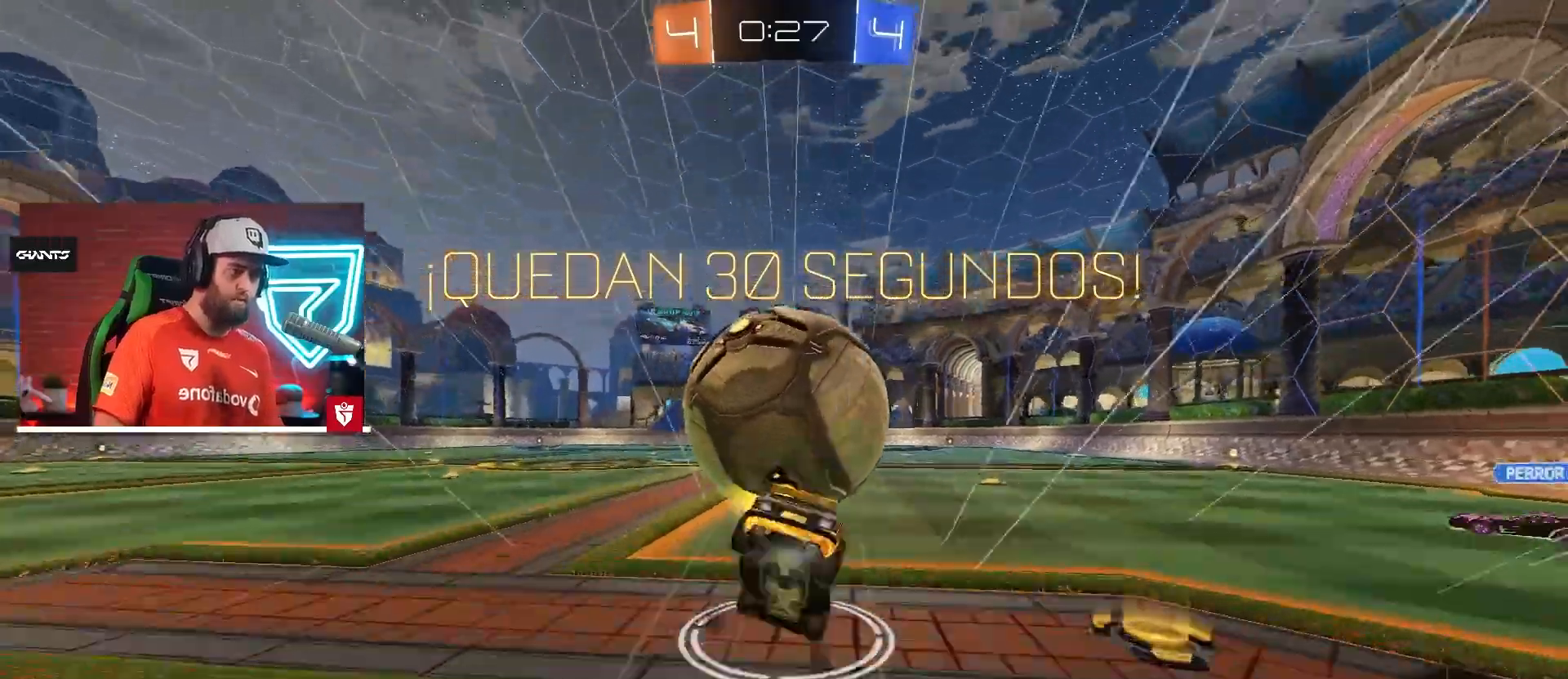
{"buttons": ["R2"], "left_stick": "center", "right_stick": "center", "events": [[133, "SQUARE", "up"], [150, "CROSS", "up"], [150, "L1", "up"], [150, "left_stick", "center"]]}
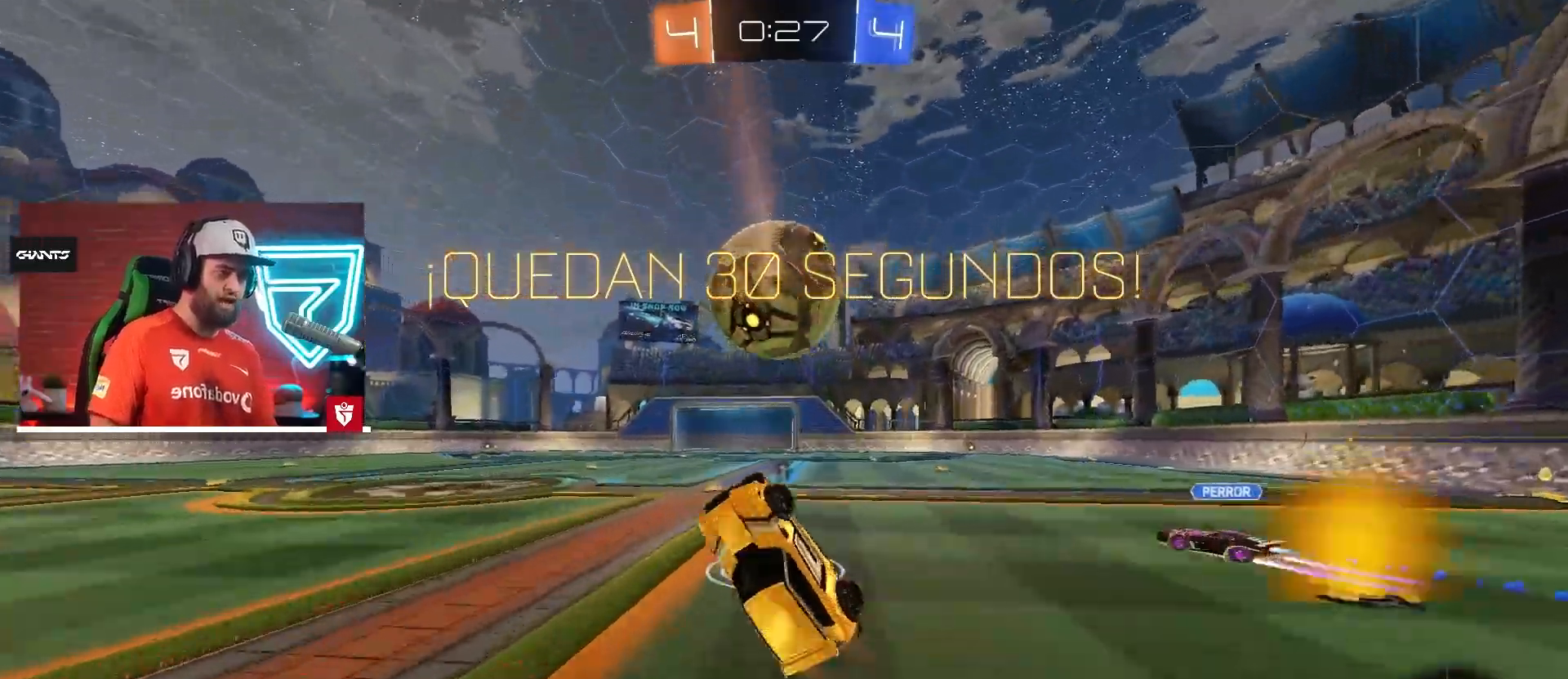
{"buttons": ["R2"], "left_stick": "center", "right_stick": "center", "events": [[33, "left_stick", "down-right"], [167, "left_stick", "center"]]}
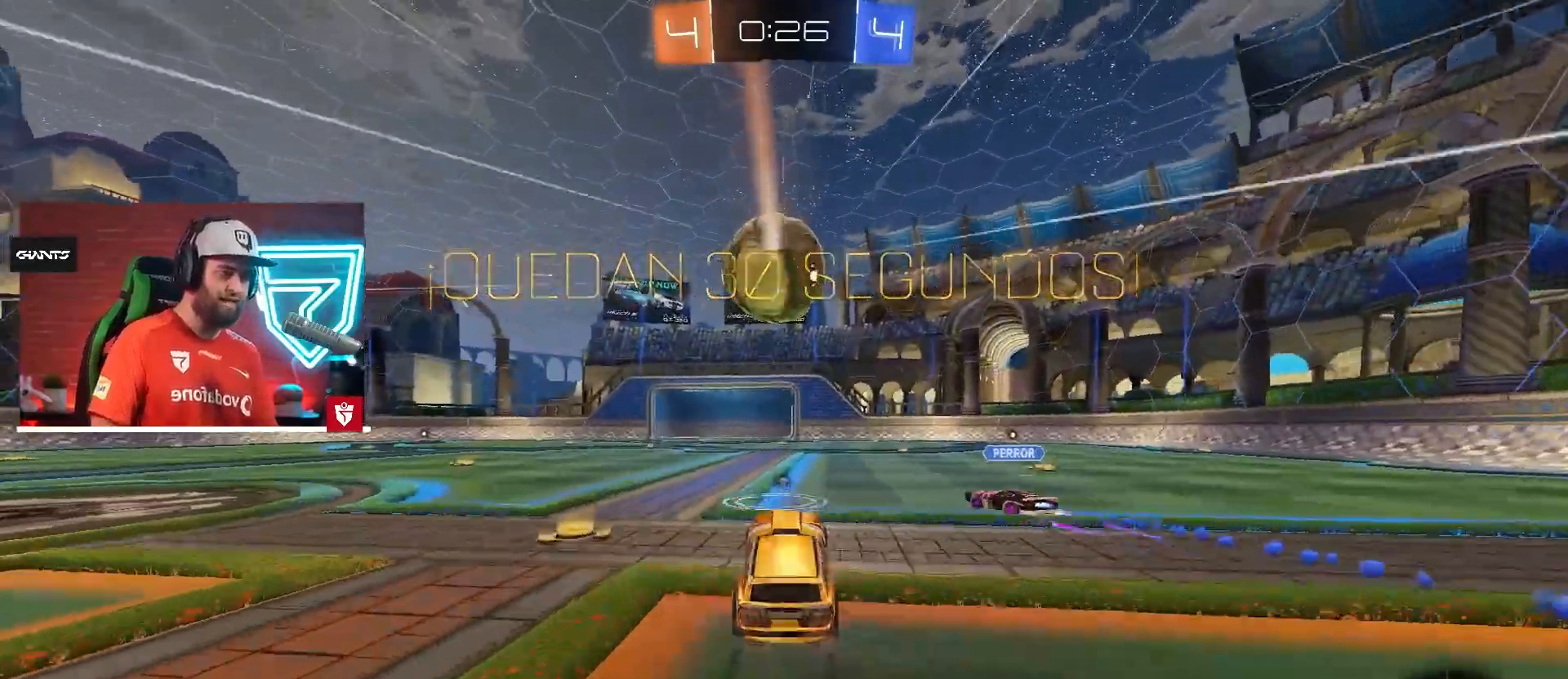
{"buttons": ["R2"], "left_stick": "center", "right_stick": "center", "events": [[16, "CROSS", "down"], [200, "left_stick", "down-left"], [250, "left_stick", "center"], [333, "CROSS", "up"]]}
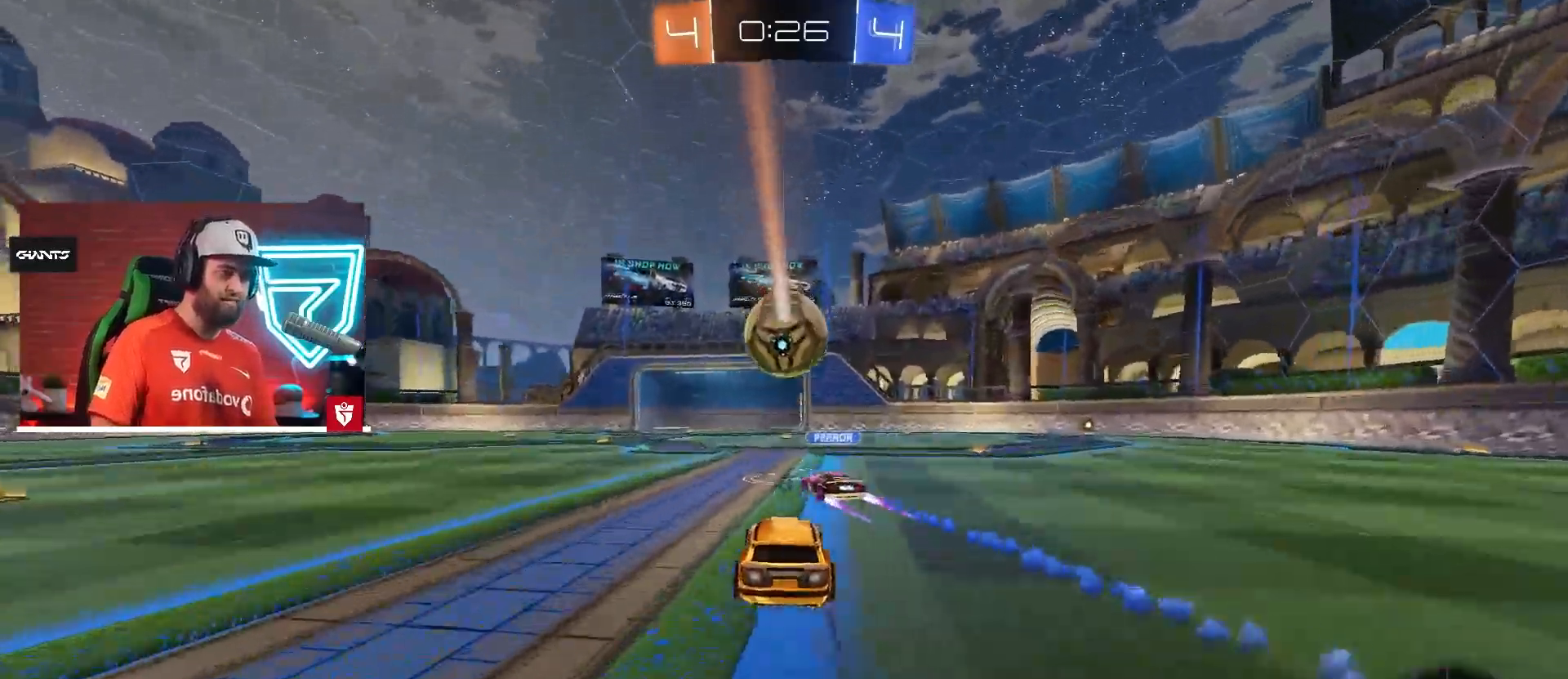
{"buttons": ["R2"], "left_stick": "down-right", "right_stick": "center", "events": [[484, "left_stick", "down-right"]]}
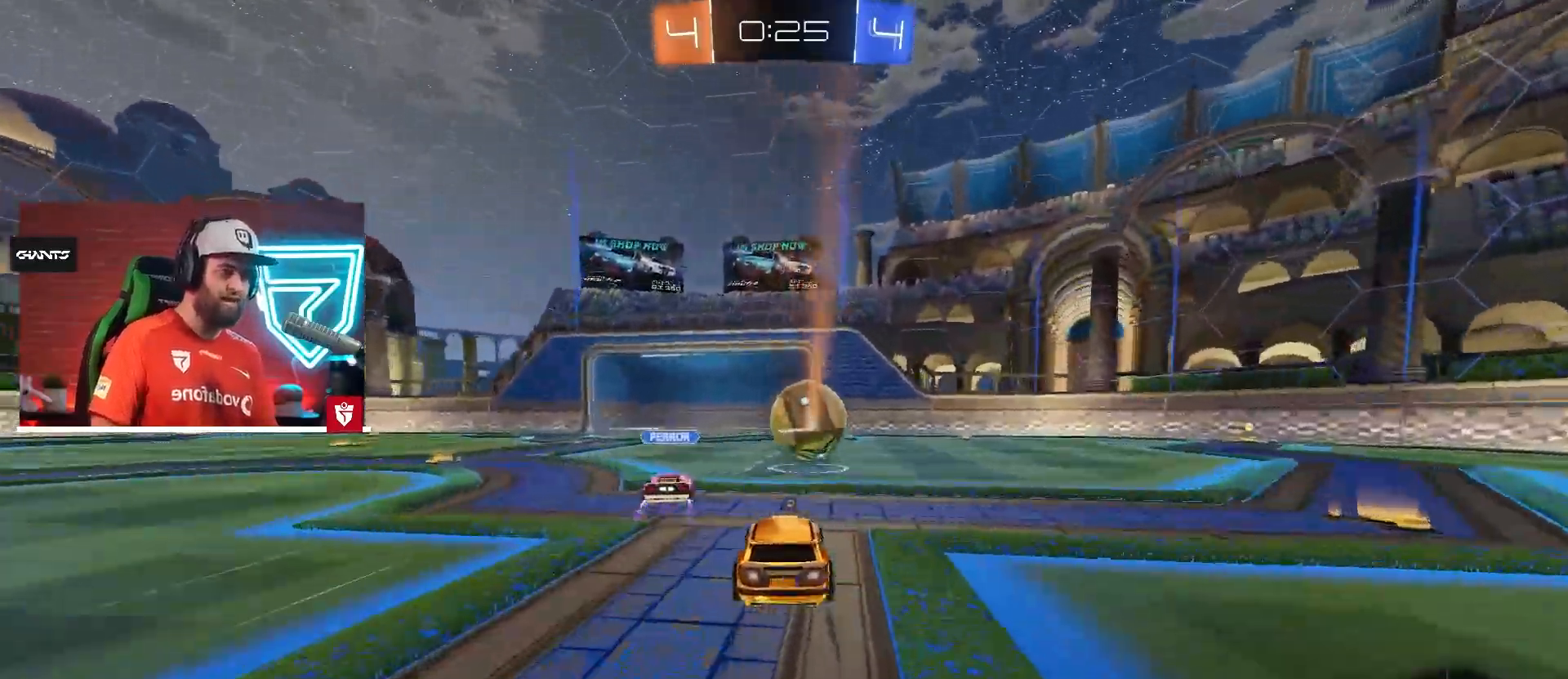
{"buttons": ["CROSS", "R2"], "left_stick": "center", "right_stick": "center", "events": [[233, "TRIANGLE", "down"], [334, "TRIANGLE", "up"], [417, "CROSS", "down"], [434, "left_stick", "center"]]}
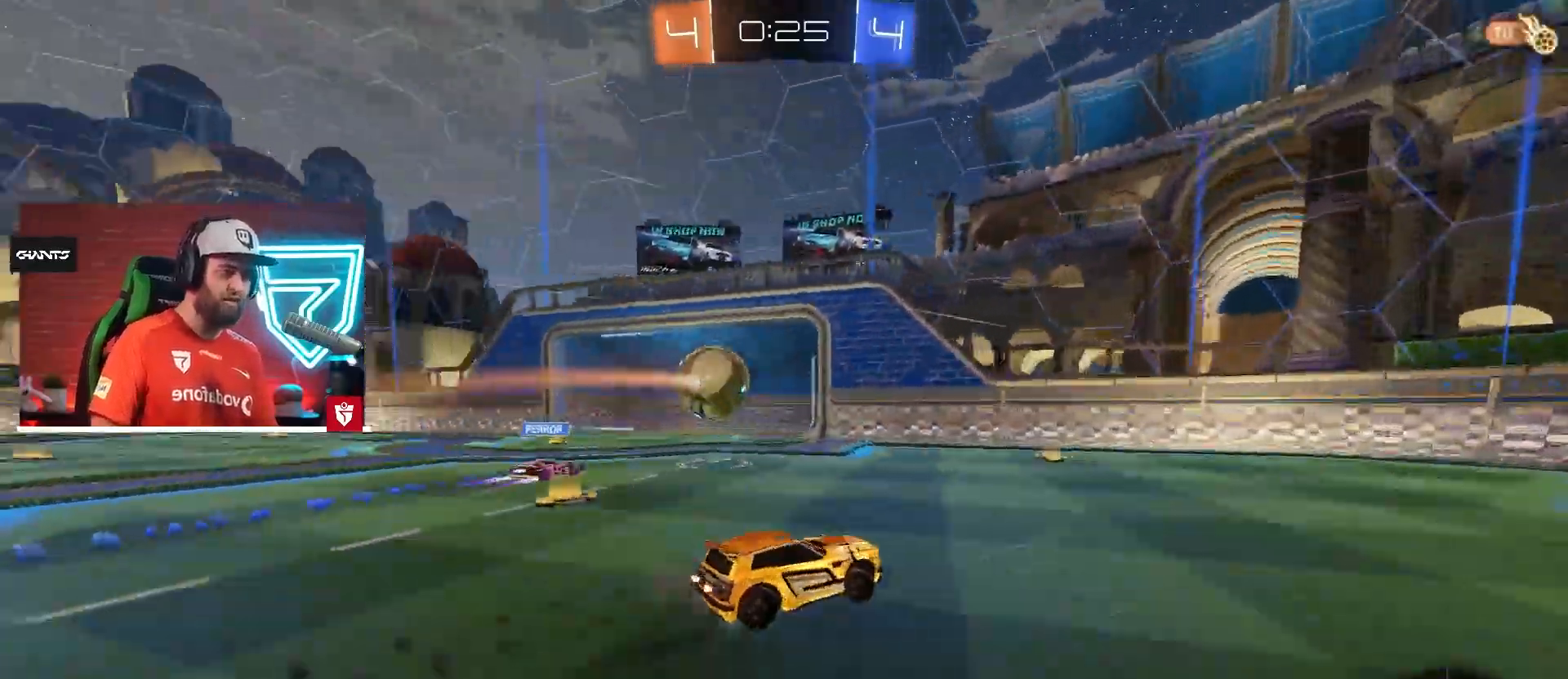
{"buttons": ["TRIANGLE", "R2"], "left_stick": "center", "right_stick": "center", "events": [[100, "CROSS", "up"], [167, "TRIANGLE", "down"], [201, "left_stick", "right"], [267, "TRIANGLE", "up"], [384, "left_stick", "center"], [467, "TRIANGLE", "down"]]}
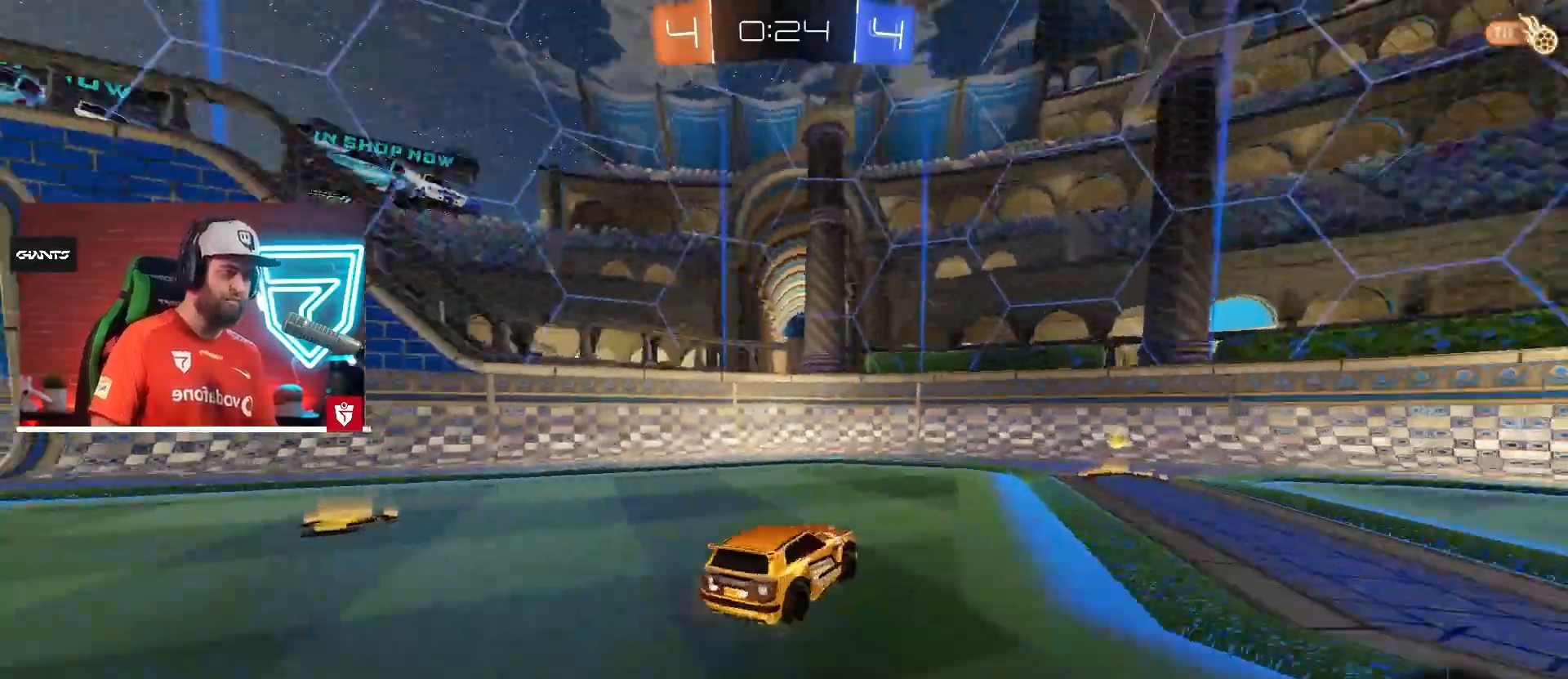
{"buttons": ["R2"], "left_stick": "right", "right_stick": "center", "events": [[100, "TRIANGLE", "up"], [100, "left_stick", "down-right"], [334, "L1", "down"], [384, "left_stick", "right"], [450, "L1", "up"]]}
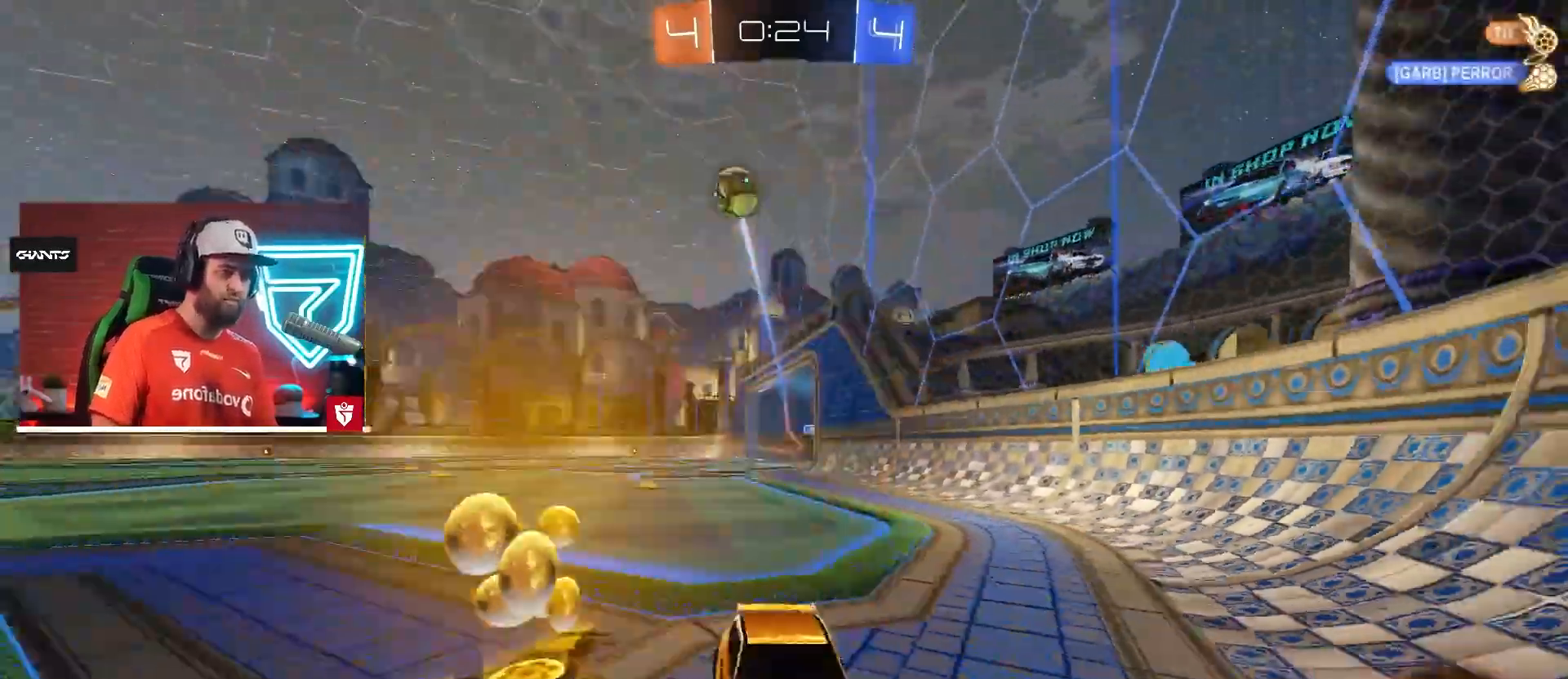
{"buttons": ["R2"], "left_stick": "right", "right_stick": "center", "events": [[251, "CROSS", "down"], [384, "CROSS", "up"], [384, "L1", "down"], [501, "L1", "up"]]}
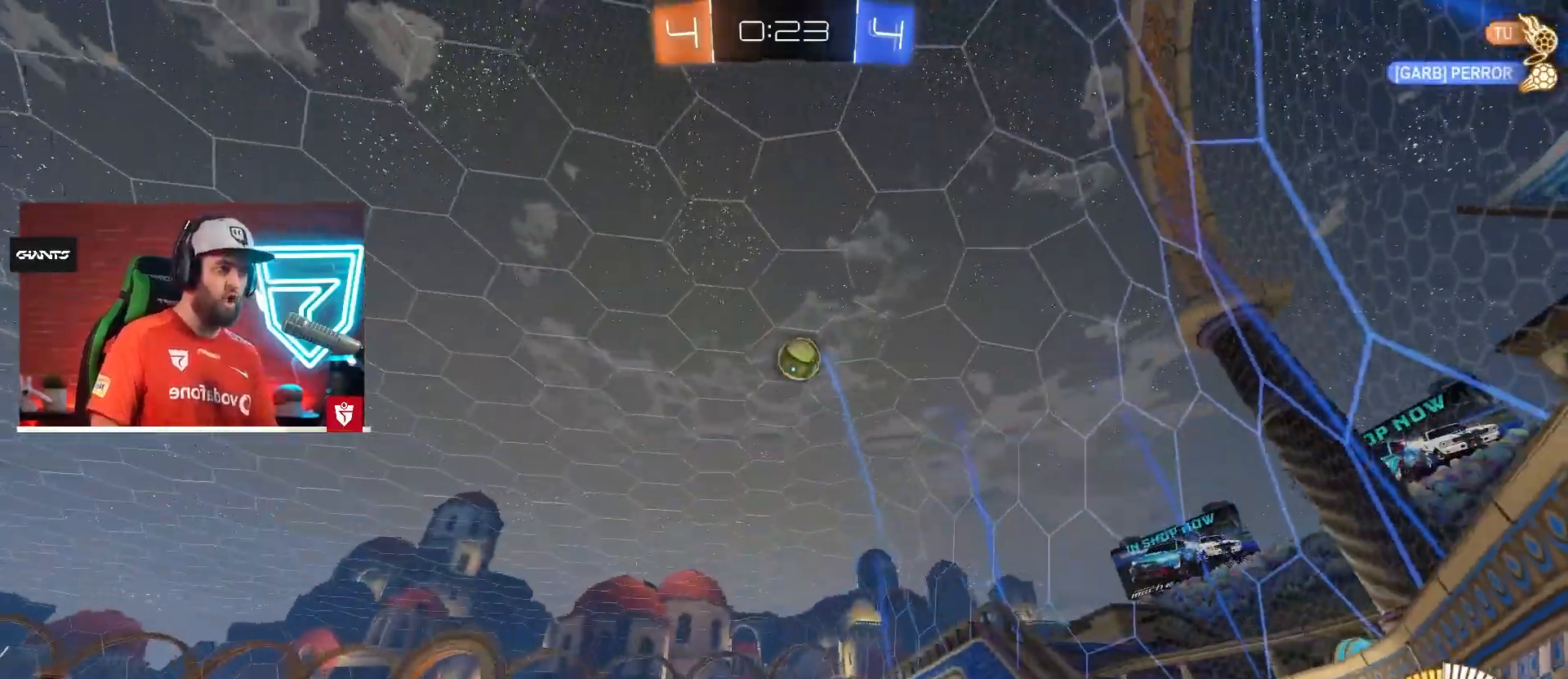
{"buttons": ["R2"], "left_stick": "left", "right_stick": "center", "events": [[200, "left_stick", "left"], [217, "R2", "up"], [300, "R2", "down"], [350, "L1", "down"], [350, "R2", "up"], [417, "R2", "down"], [450, "L1", "up"]]}
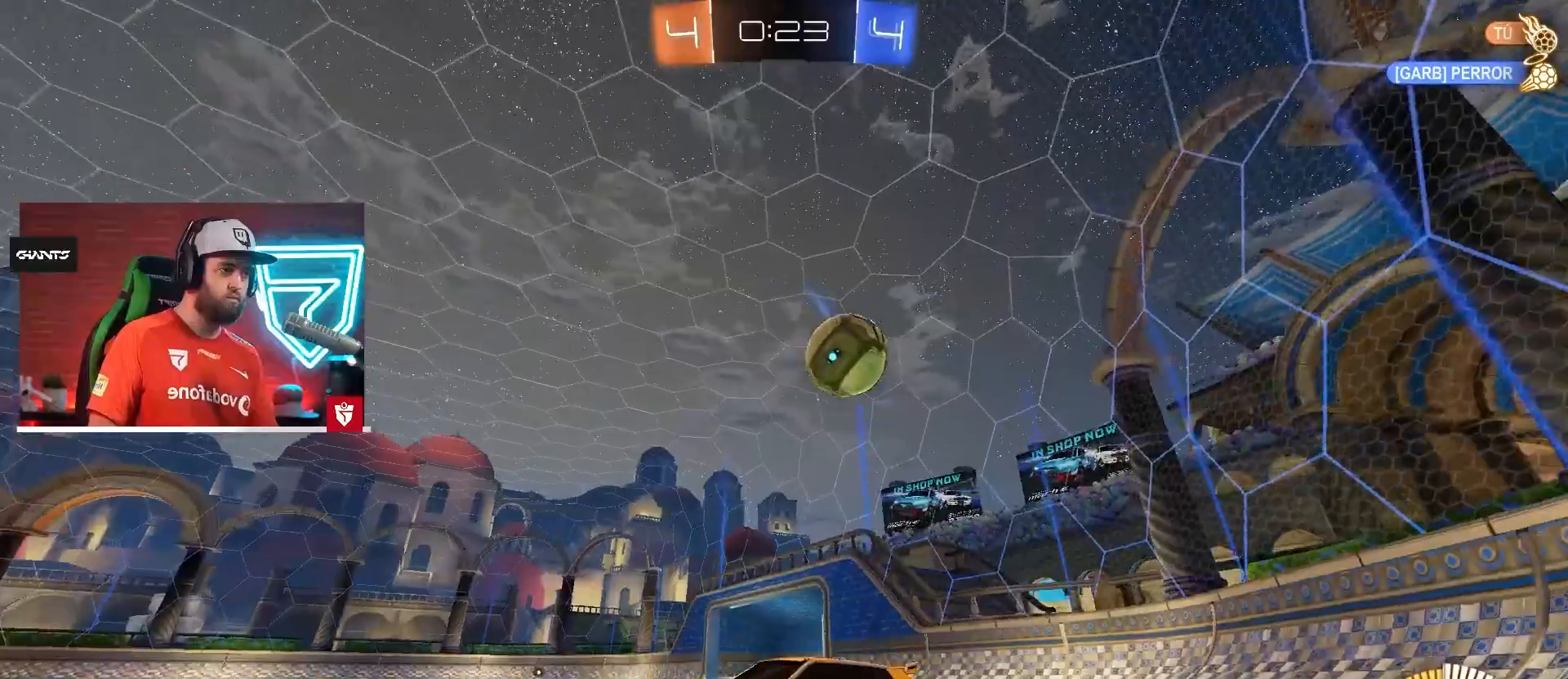
{"buttons": ["L1", "R2"], "left_stick": "right", "right_stick": "center", "events": [[284, "left_stick", "right"], [451, "L1", "down"]]}
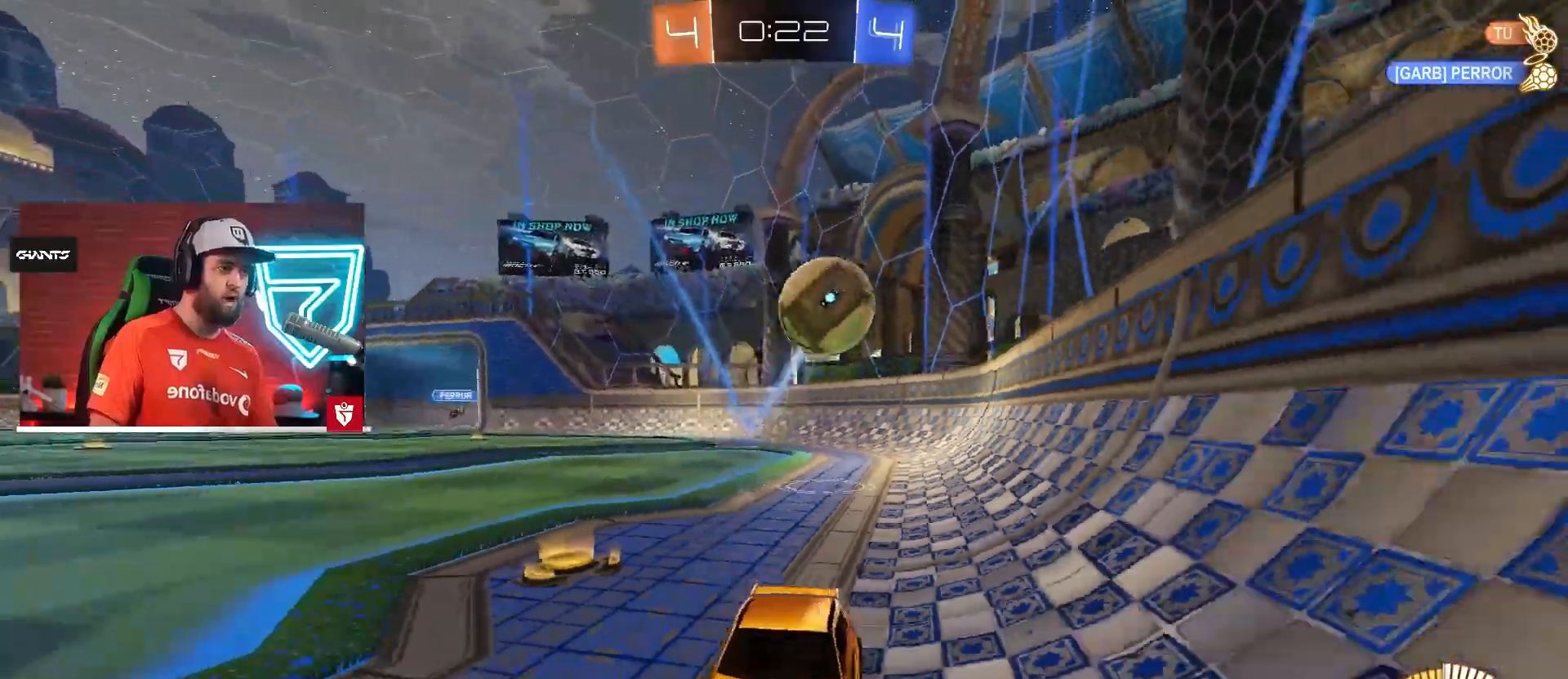
{"buttons": ["L2"], "left_stick": "left", "right_stick": "center", "events": [[33, "left_stick", "up-right"], [417, "L1", "up"], [434, "R2", "up"], [484, "L2", "down"], [500, "left_stick", "left"]]}
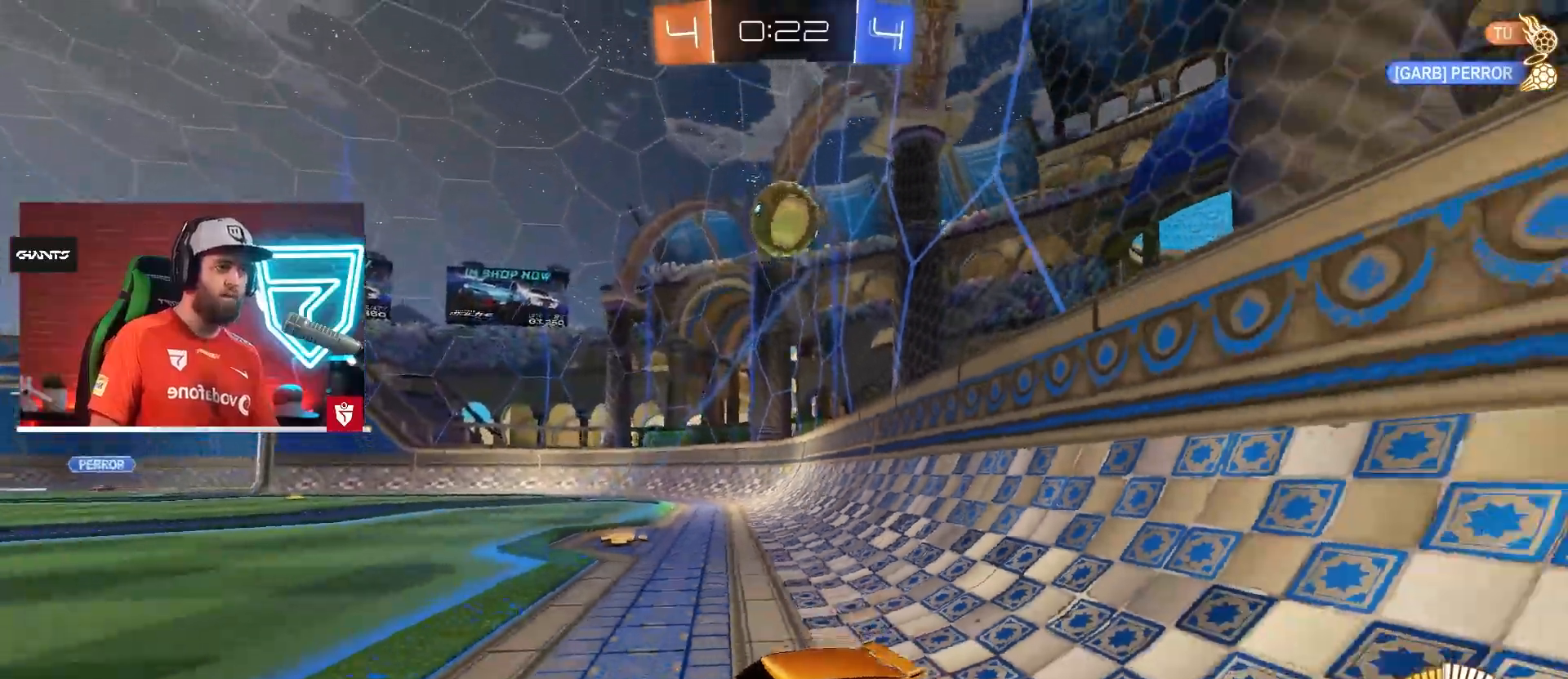
{"buttons": ["SQUARE", "R2"], "left_stick": "center", "right_stick": "center", "events": [[134, "L2", "up"], [134, "R2", "down"], [151, "left_stick", "center"], [334, "SQUARE", "down"], [334, "left_stick", "down-right"], [434, "SQUARE", "up"], [434, "left_stick", "center"], [484, "SQUARE", "down"]]}
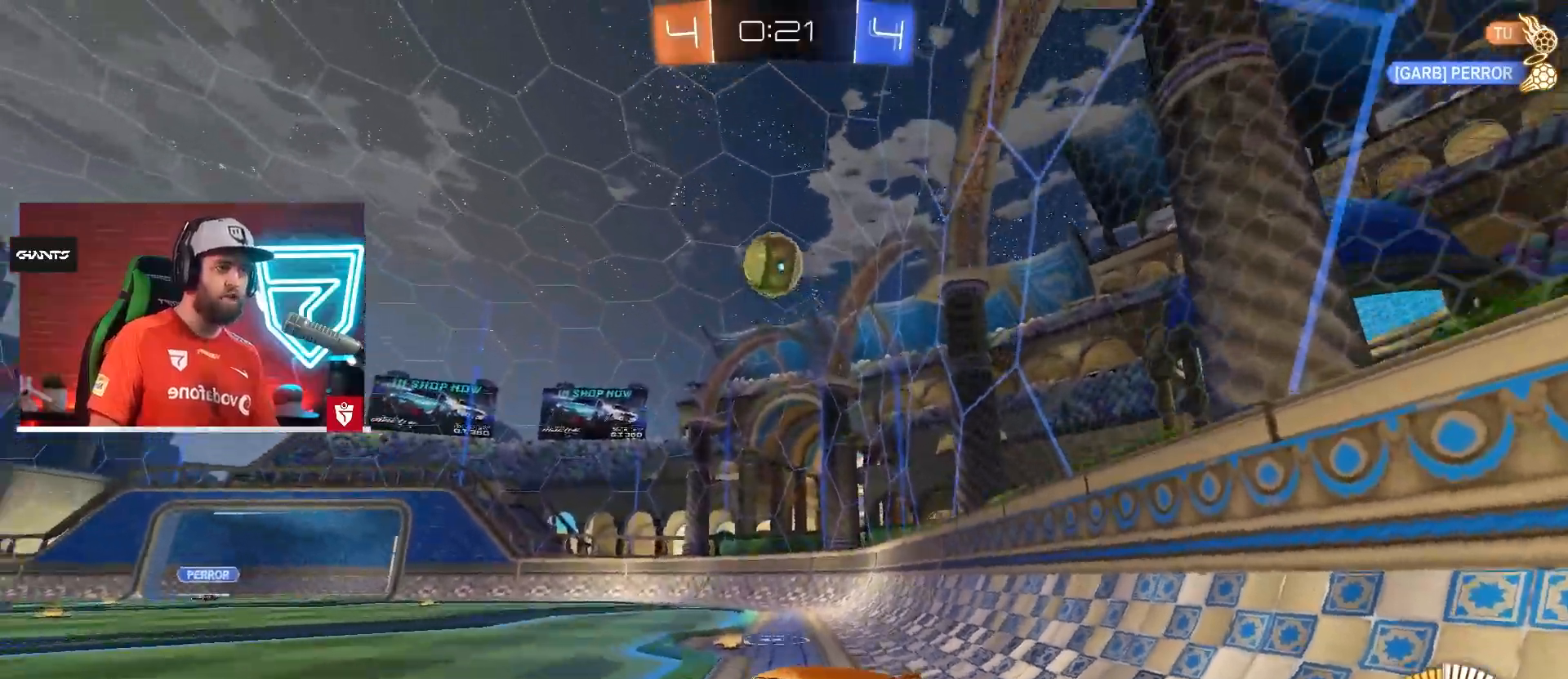
{"buttons": [], "left_stick": "down-left", "right_stick": "center", "events": [[100, "SQUARE", "up"], [100, "left_stick", "down-right"], [117, "R2", "up"], [167, "R2", "down"], [217, "CROSS", "down"], [250, "left_stick", "down-left"], [400, "CROSS", "up"], [400, "R2", "up"]]}
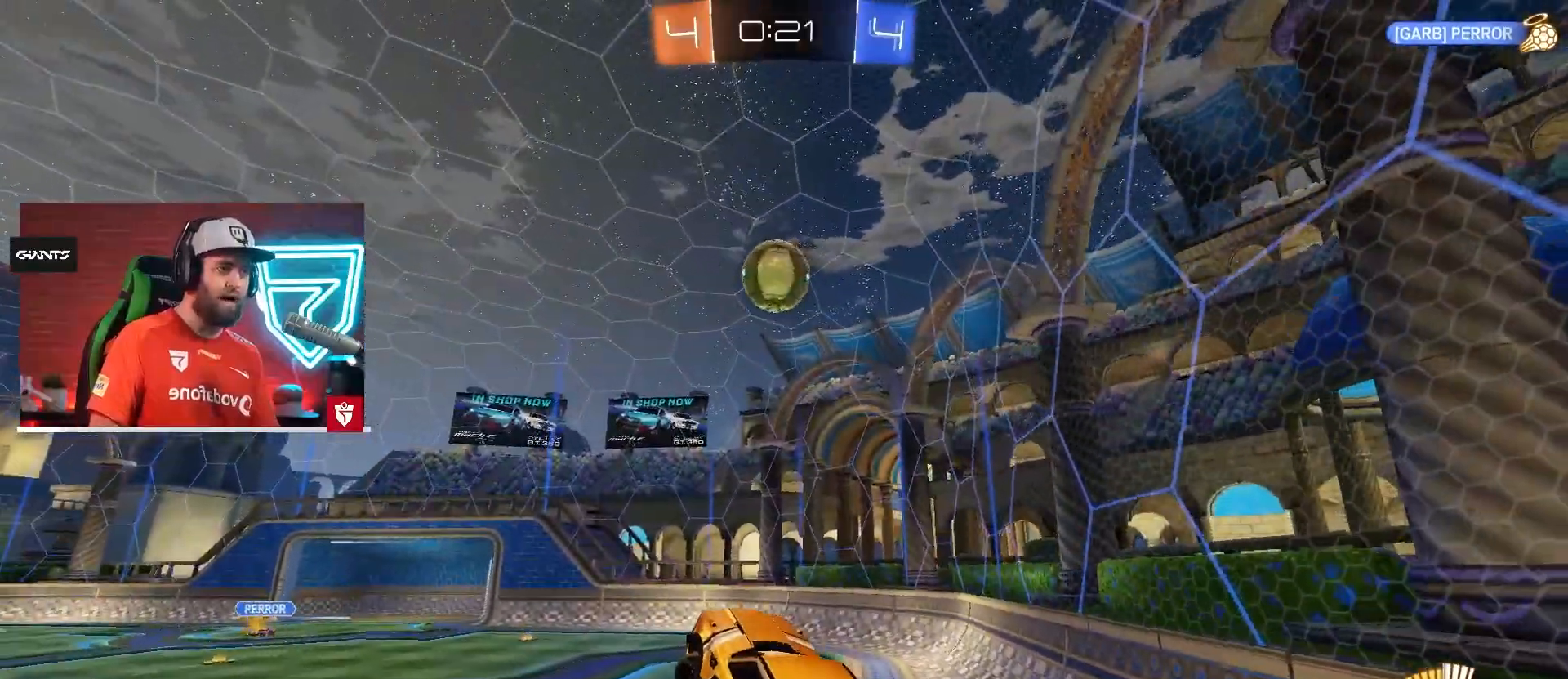
{"buttons": ["R2"], "left_stick": "up-left", "right_stick": "center", "events": [[100, "left_stick", "up-left"], [451, "R2", "down"]]}
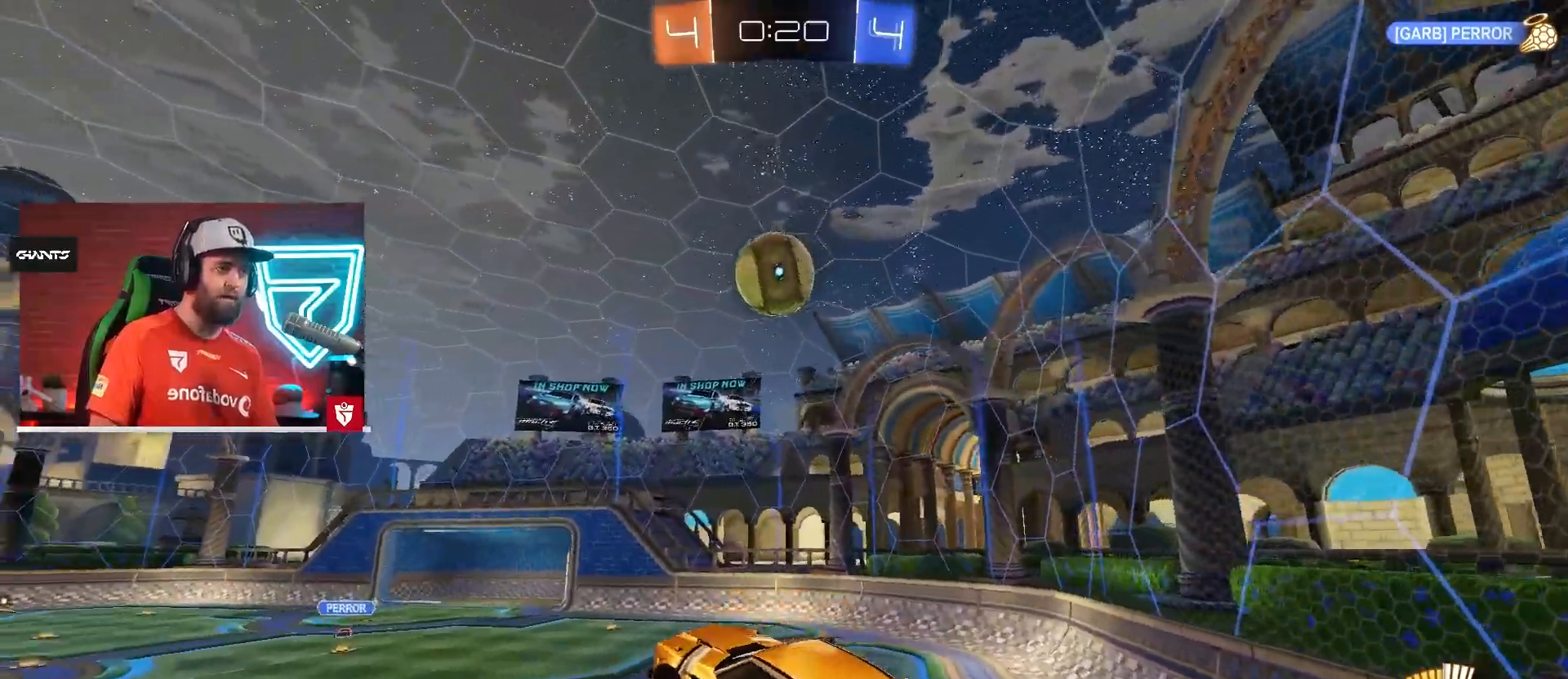
{"buttons": ["CROSS", "R2"], "left_stick": "right", "right_stick": "center", "events": [[183, "left_stick", "right"], [250, "left_stick", "center"], [450, "left_stick", "right"], [484, "CROSS", "down"]]}
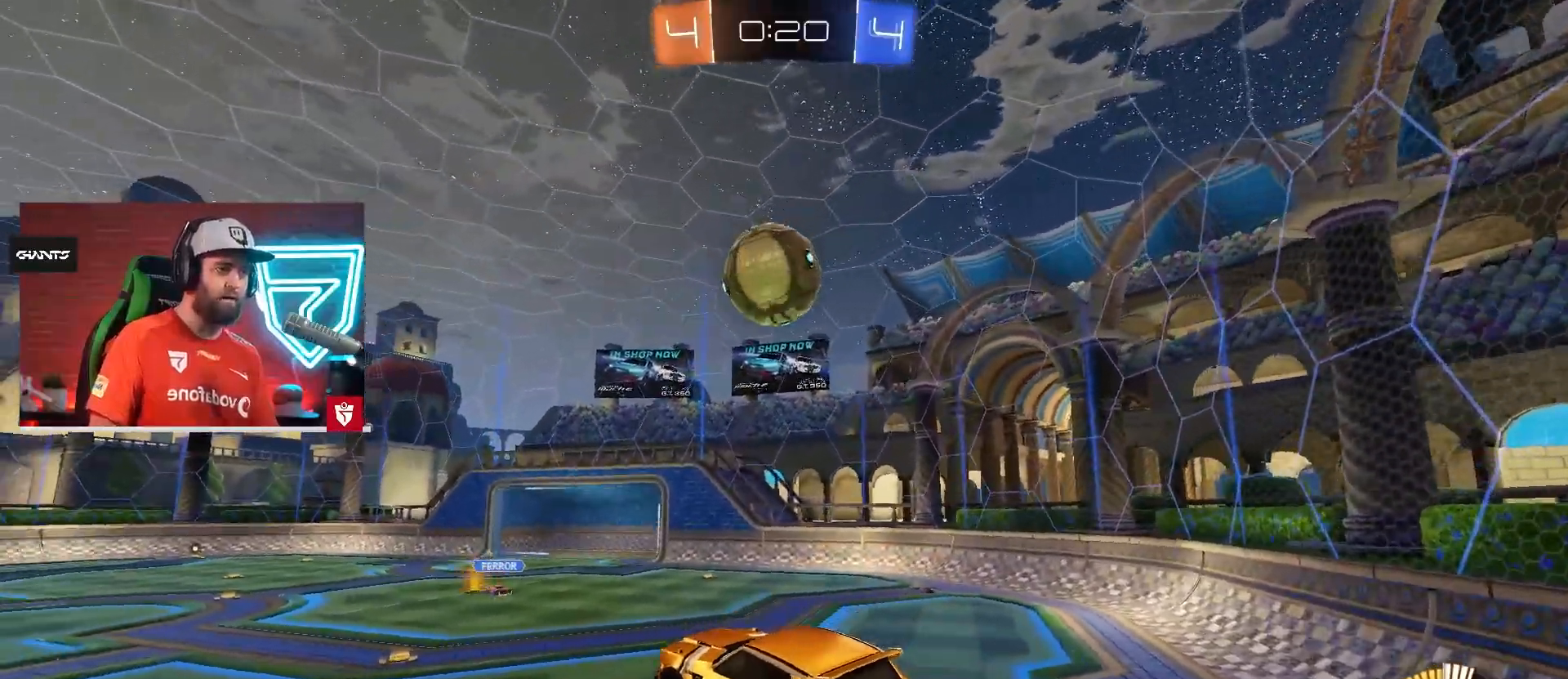
{"buttons": ["CROSS", "R2"], "left_stick": "center", "right_stick": "center", "events": [[34, "left_stick", "center"]]}
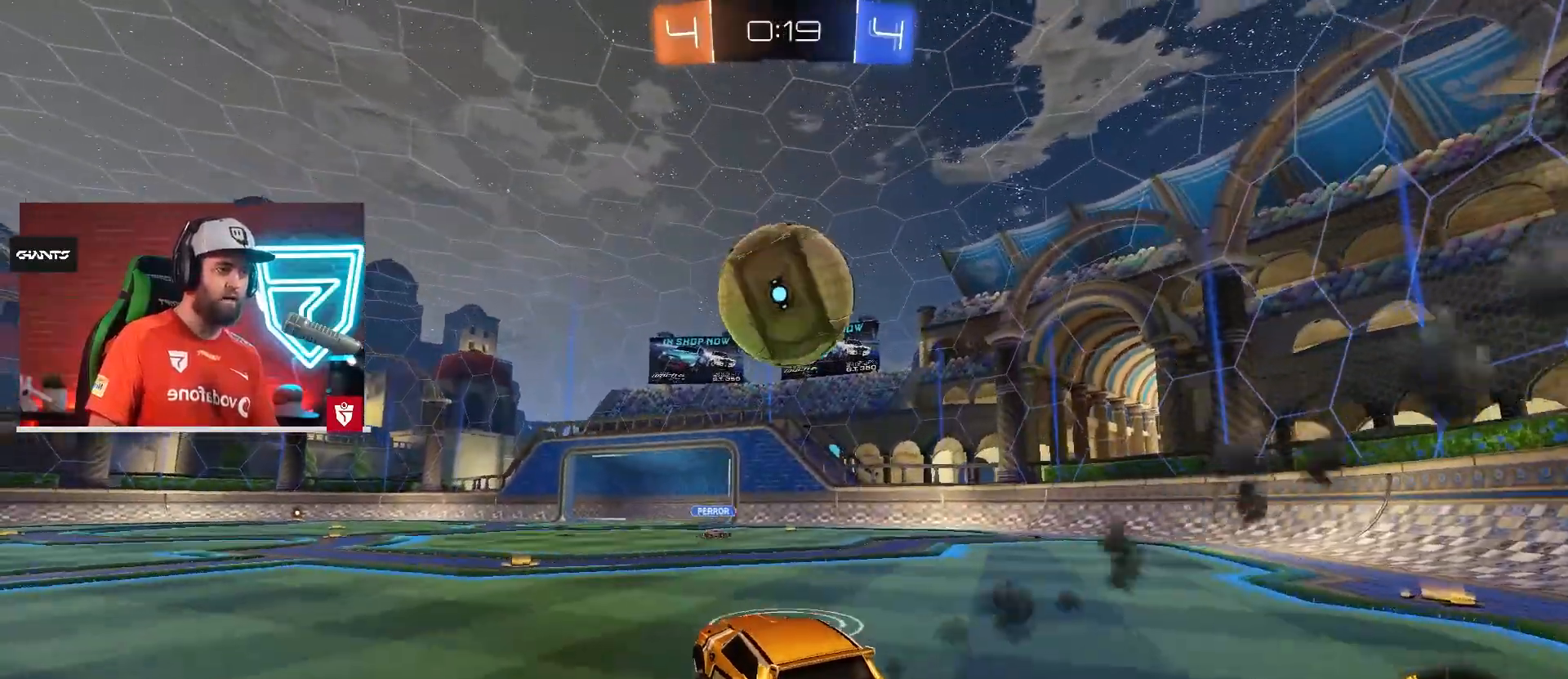
{"buttons": ["CROSS", "R2"], "left_stick": "left", "right_stick": "center", "events": [[33, "CROSS", "up"], [117, "TRIANGLE", "down"], [183, "left_stick", "right"], [217, "TRIANGLE", "up"], [400, "left_stick", "left"], [467, "CROSS", "down"]]}
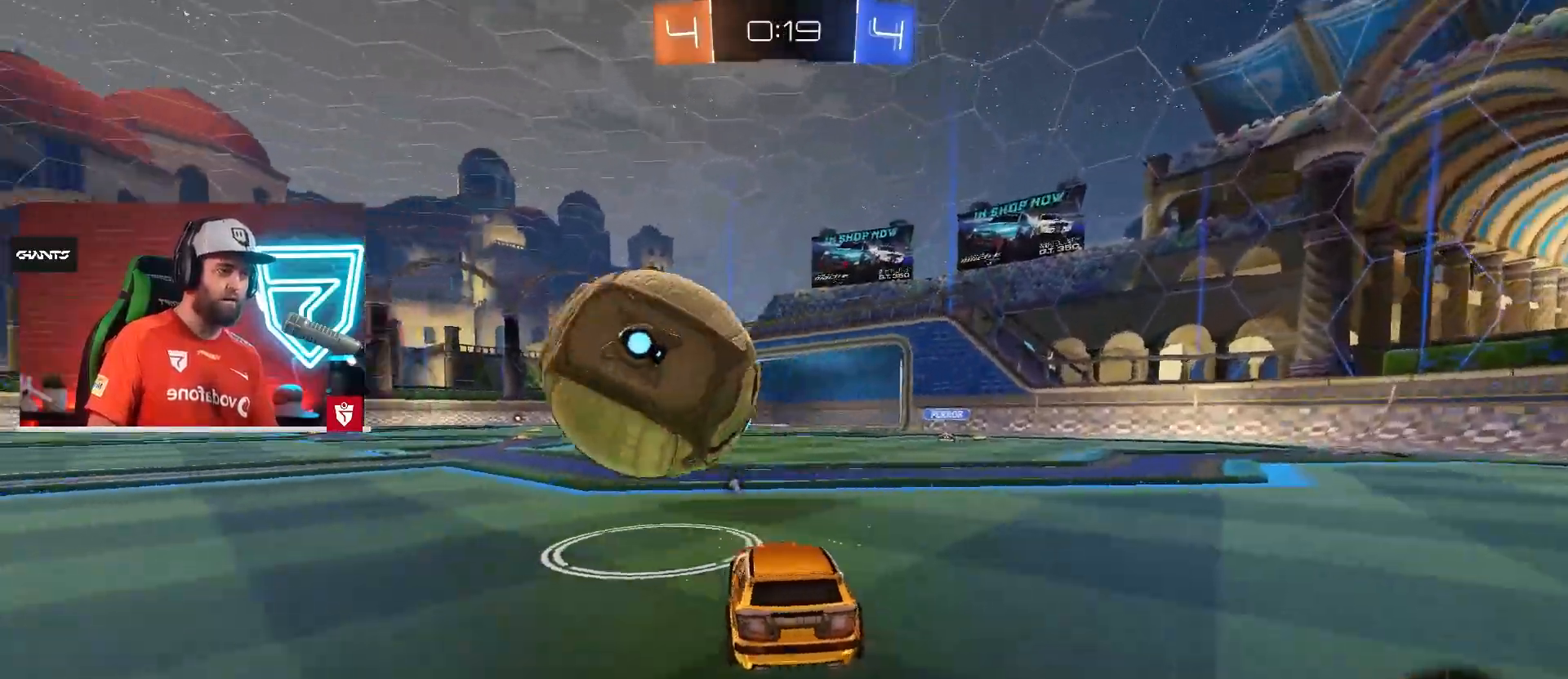
{"buttons": ["R2"], "left_stick": "right", "right_stick": "center", "events": [[484, "CROSS", "up"], [501, "left_stick", "right"]]}
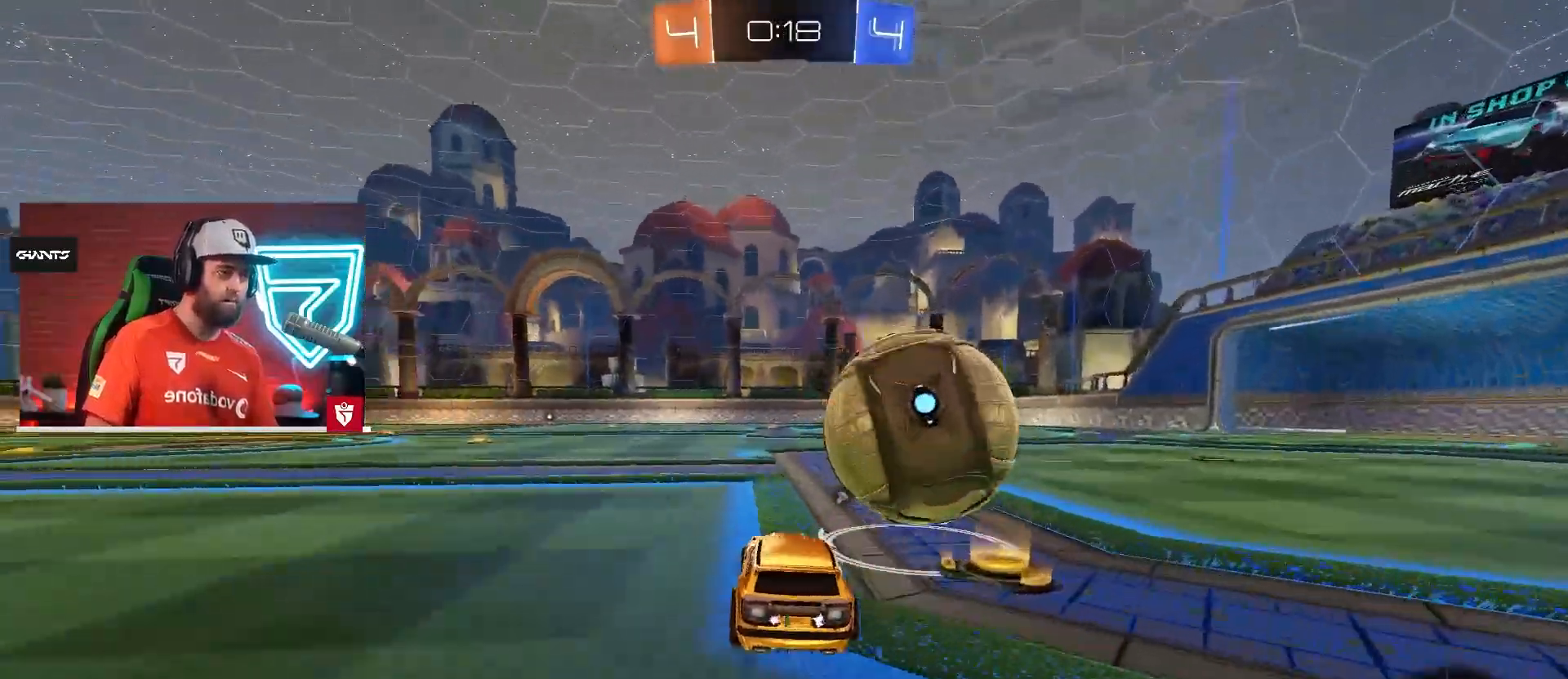
{"buttons": ["CROSS", "SQUARE", "R2"], "left_stick": "down-left", "right_stick": "center", "events": [[334, "CROSS", "down"], [500, "SQUARE", "down"], [500, "left_stick", "down-left"]]}
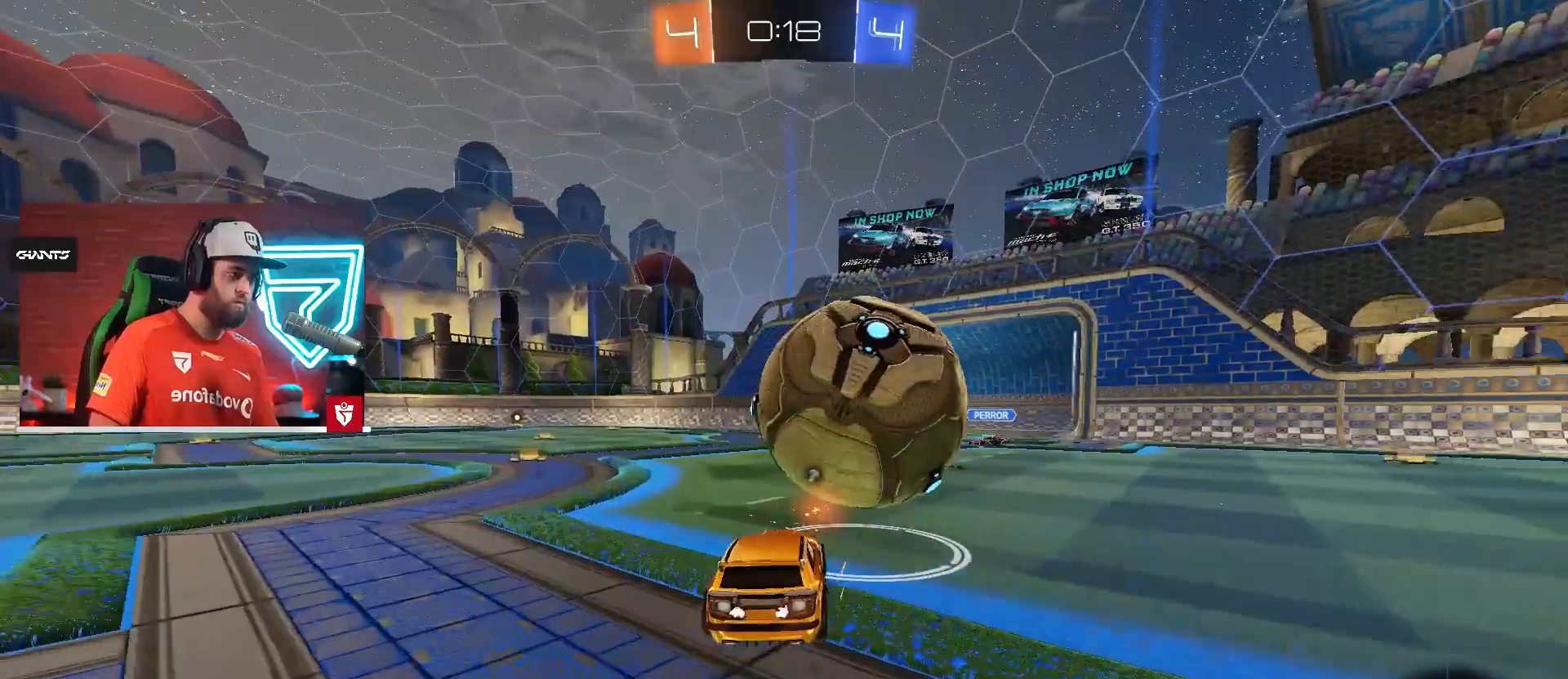
{"buttons": ["CROSS", "SQUARE", "R2"], "left_stick": "down-left", "right_stick": "center", "events": [[50, "left_stick", "down"], [184, "SQUARE", "up"], [184, "left_stick", "center"], [234, "SQUARE", "down"], [351, "left_stick", "down-left"]]}
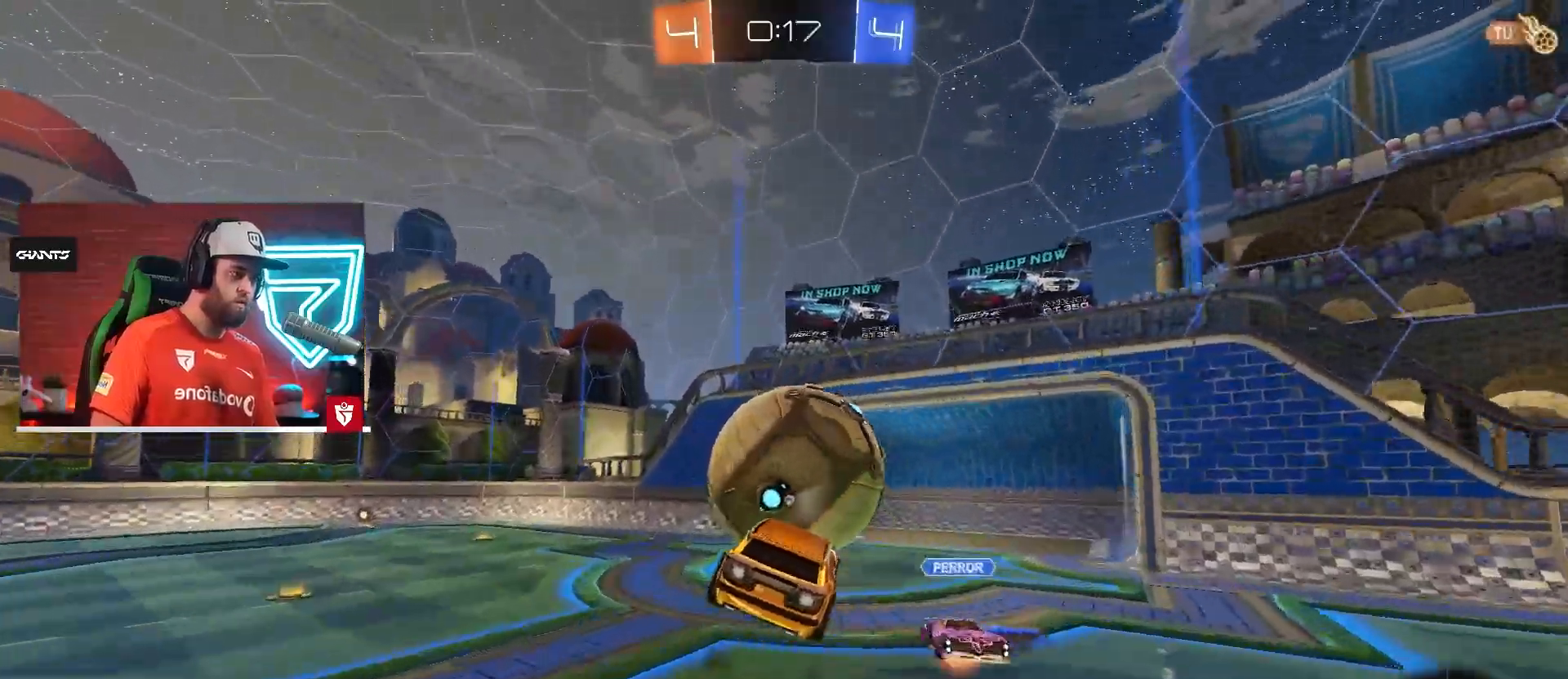
{"buttons": [], "left_stick": "center", "right_stick": "center", "events": [[33, "SQUARE", "up"], [83, "L1", "down"], [117, "CROSS", "up"], [183, "R2", "up"], [200, "L1", "up"], [200, "left_stick", "up"], [367, "left_stick", "center"]]}
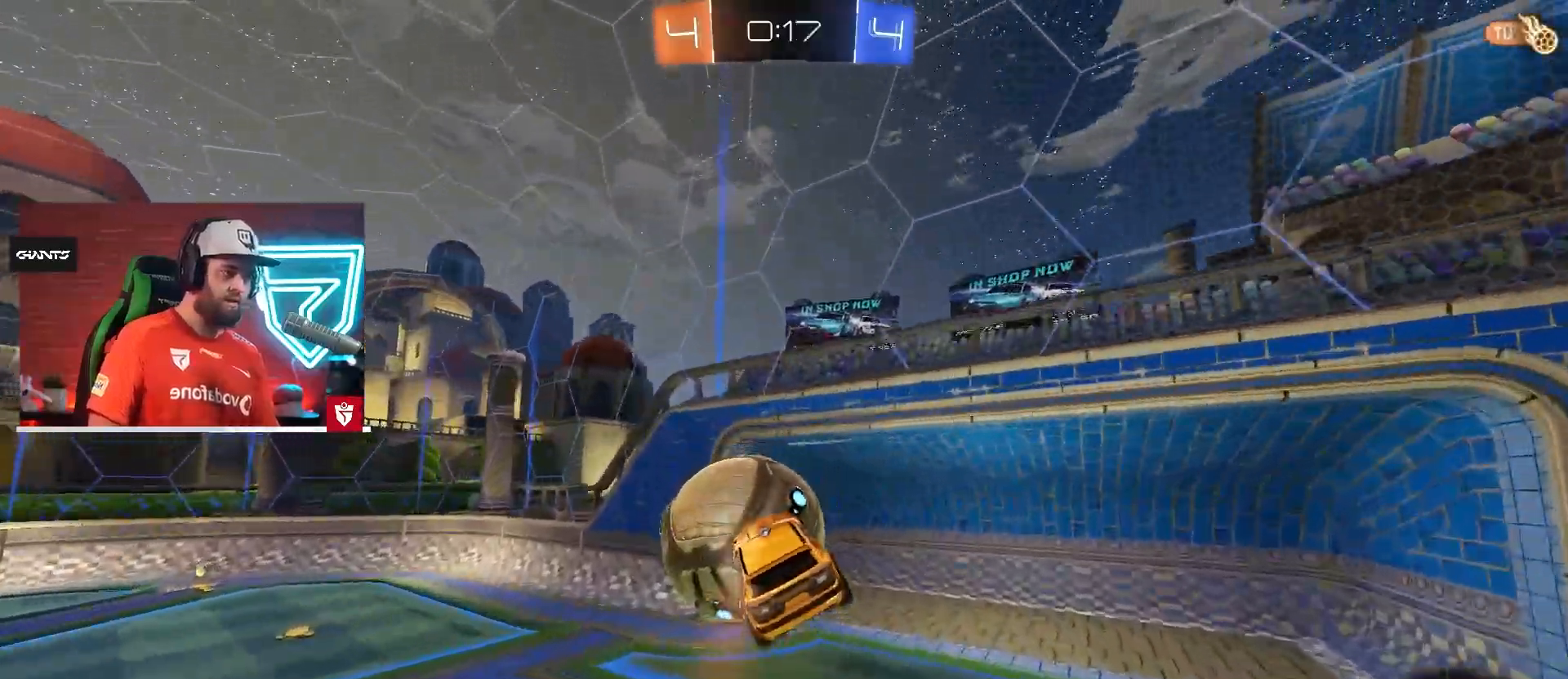
{"buttons": [], "left_stick": "left", "right_stick": "center", "events": [[451, "left_stick", "left"]]}
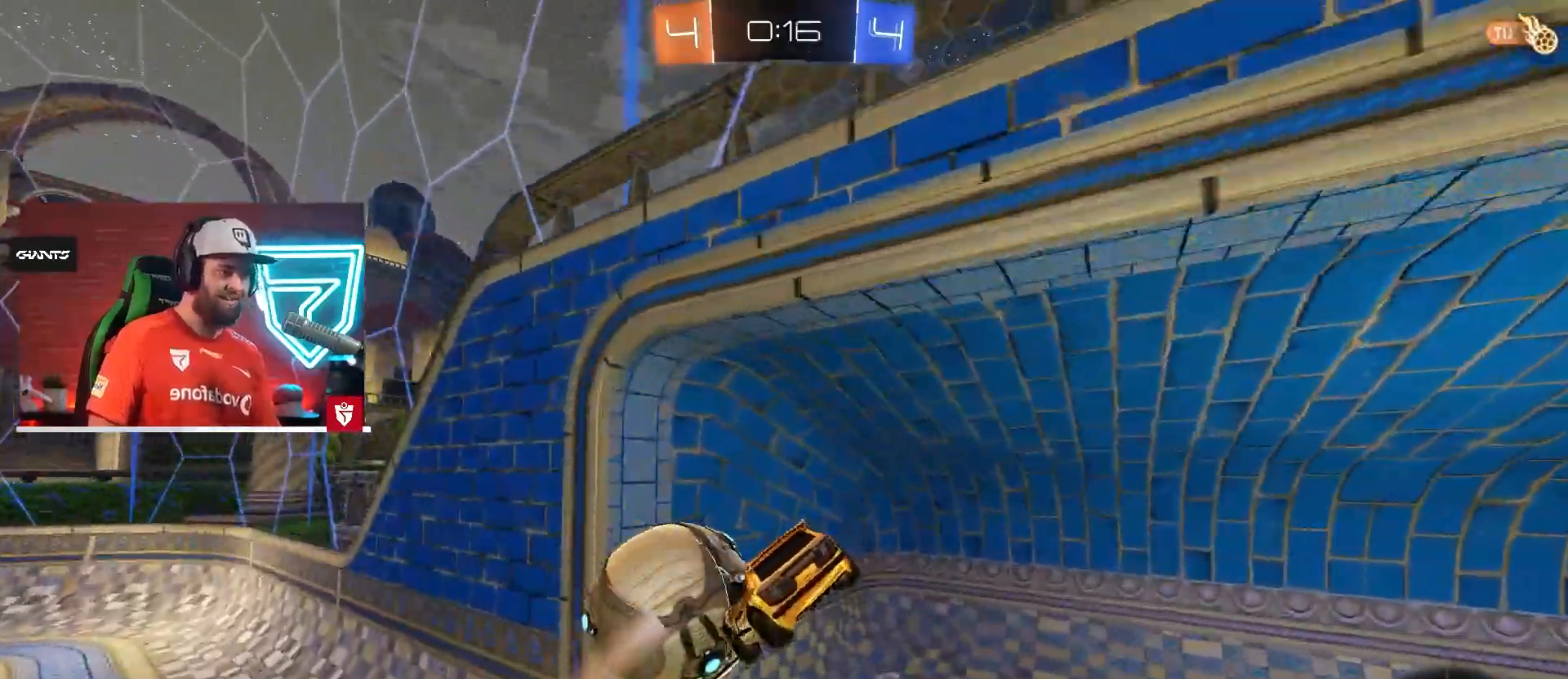
{"buttons": [], "left_stick": "left", "right_stick": "center", "events": []}
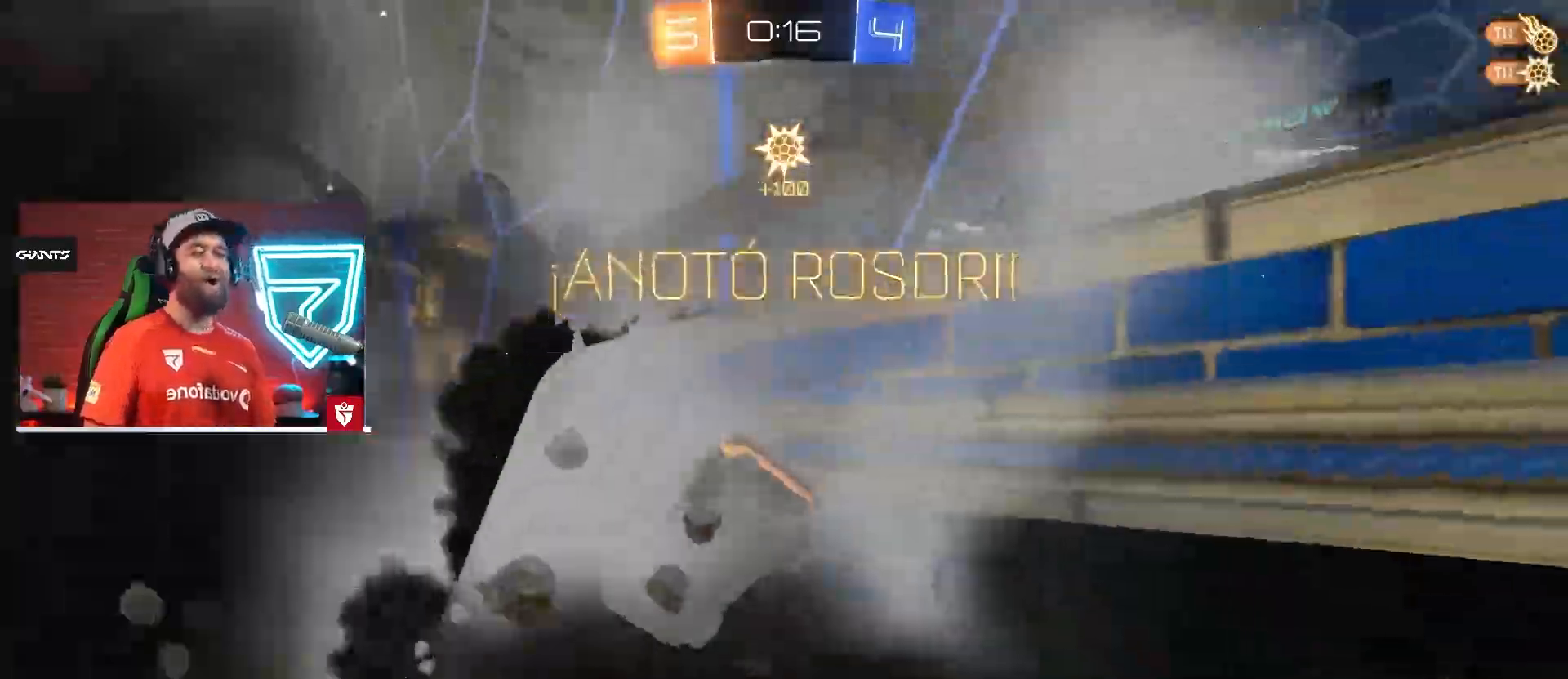
{"buttons": [], "left_stick": "center", "right_stick": "center", "events": [[134, "L1", "down"], [367, "L1", "up"], [401, "left_stick", "center"]]}
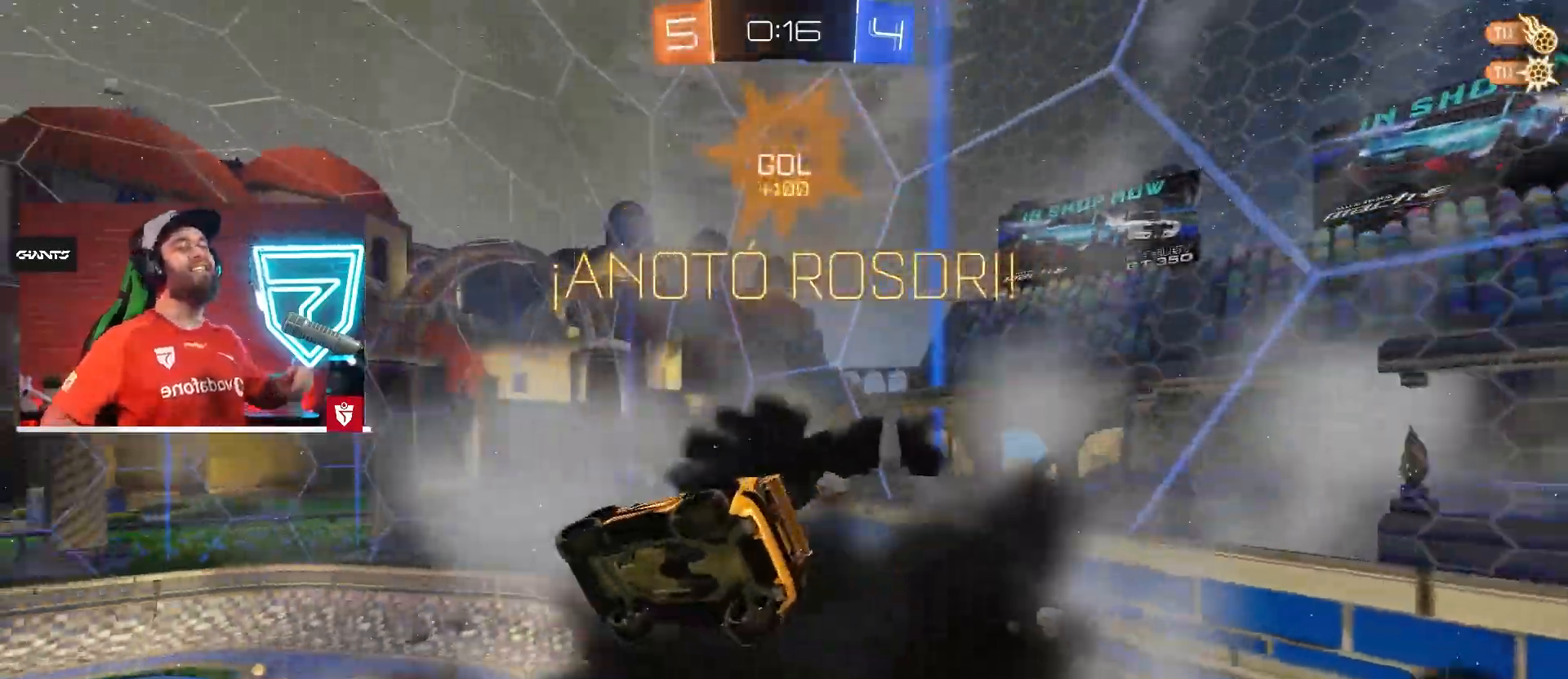
{"buttons": [], "left_stick": "center", "right_stick": "center", "events": []}
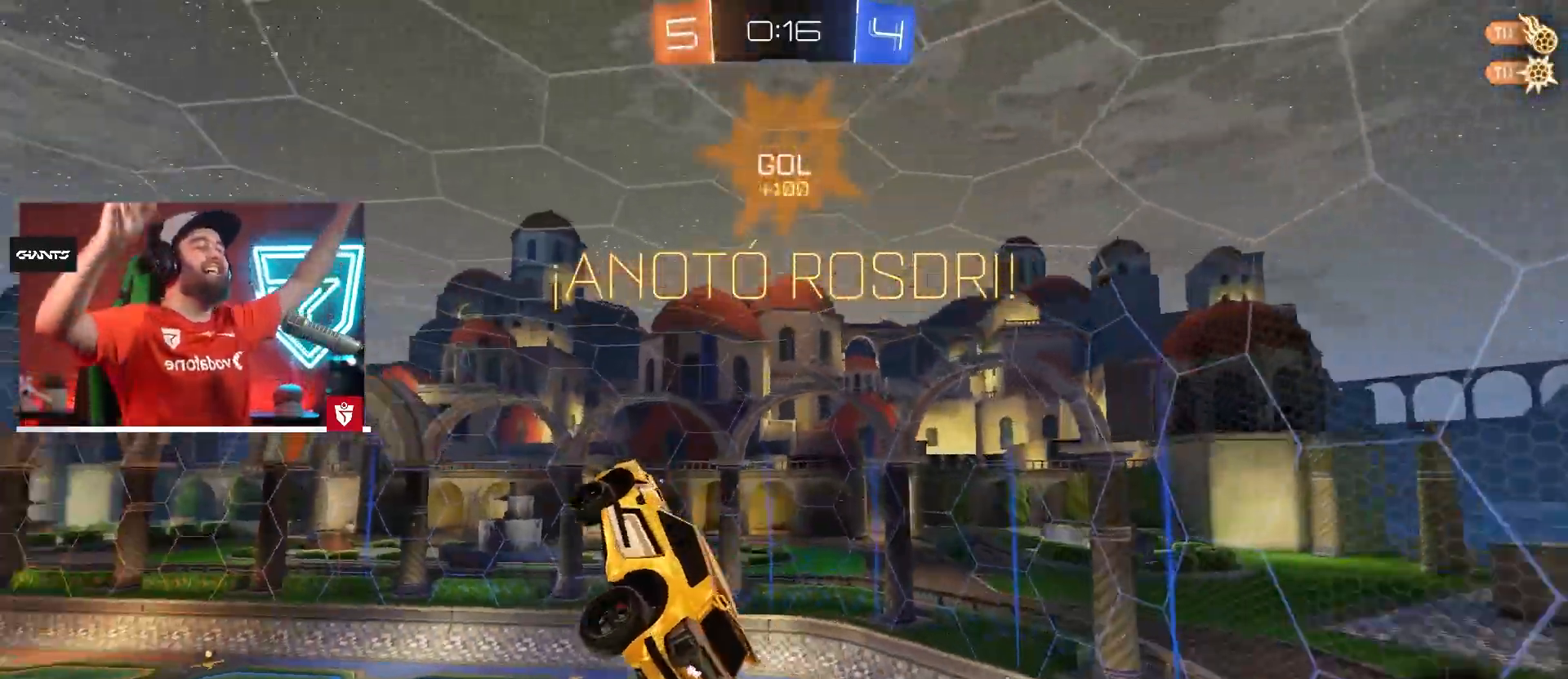
{"buttons": [], "left_stick": "center", "right_stick": "center", "events": [[50, "left_stick", "up-left"], [317, "left_stick", "center"]]}